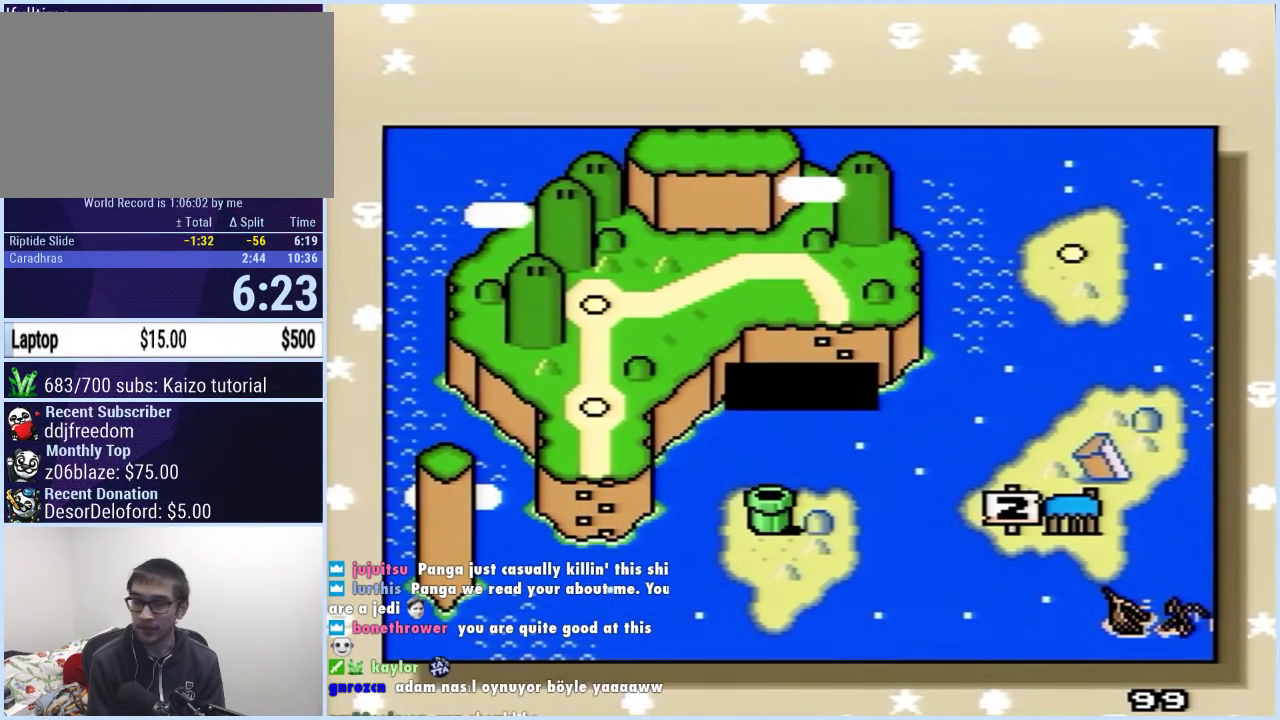
Gameplay with a controller (Xbox layout); each line is a JSON object with the inputs held at the frame after it. "events" lists button and stick changes between this image and that frame as [ms after this image, input, new state], when the widget could be followed in between. Not read: L2 L3 R2 R3.
{"buttons": ["B"], "events": [[67, "A", "down"], [167, "A", "up"], [167, "B", "down"], [233, "A", "down"], [283, "A", "up"], [333, "A", "down"], [350, "B", "up"], [467, "A", "up"], [467, "B", "down"]]}
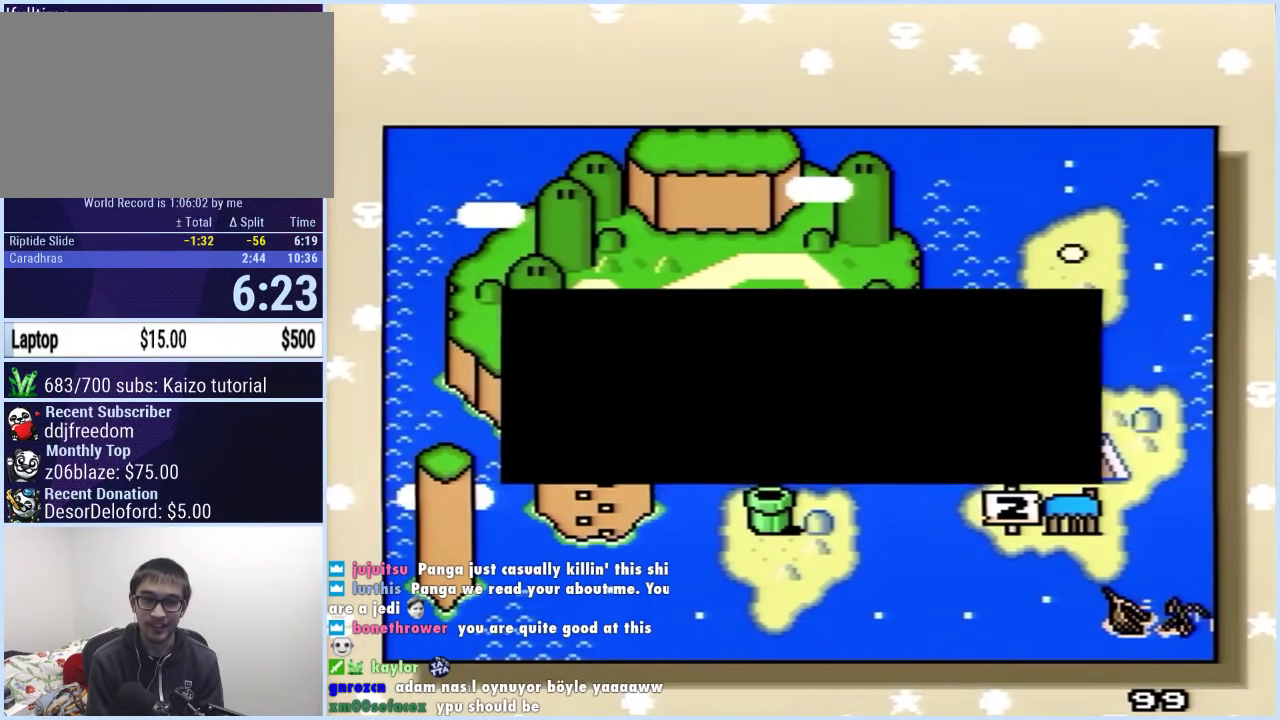
{"buttons": ["B"], "events": [[50, "A", "down"], [67, "B", "up"], [150, "A", "up"], [167, "B", "down"], [233, "B", "up"], [300, "B", "down"], [450, "A", "down"], [450, "B", "up"], [500, "A", "up"], [500, "B", "down"]]}
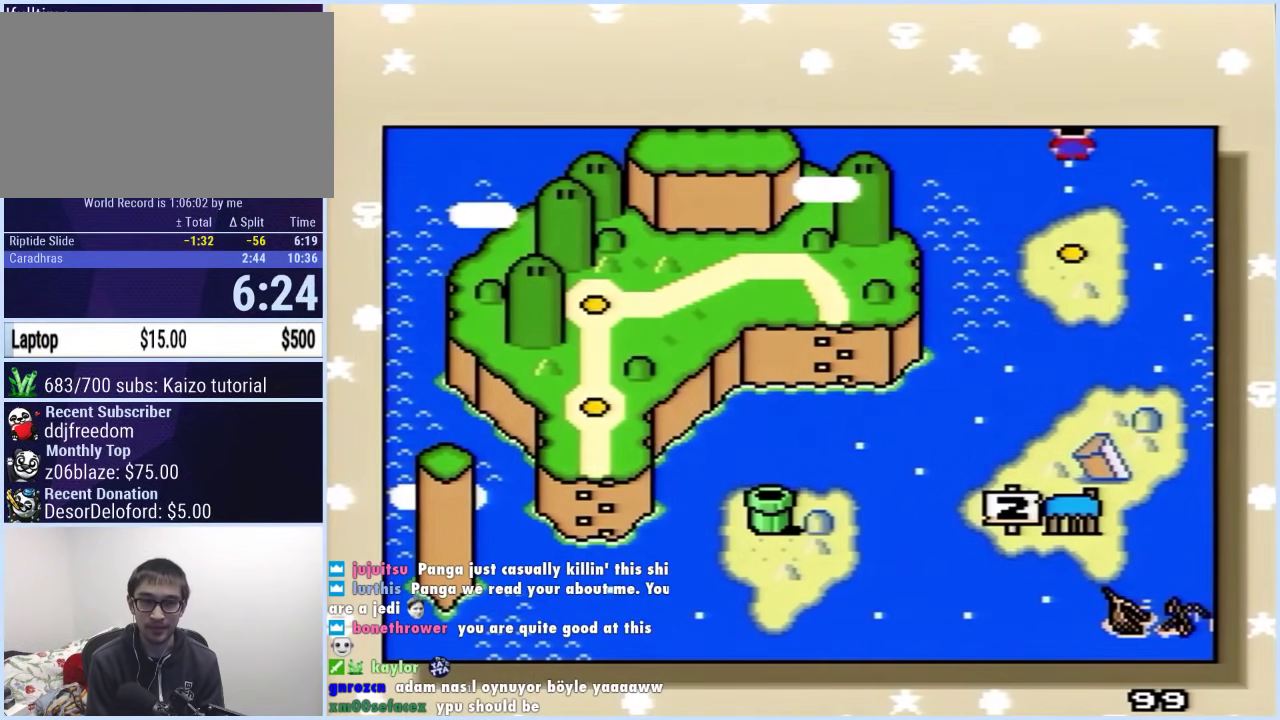
{"buttons": [], "events": [[67, "B", "up"], [133, "B", "down"], [183, "A", "down"], [183, "B", "up"], [233, "A", "up"], [233, "B", "down"], [283, "B", "up"], [300, "A", "down"], [350, "A", "up"]]}
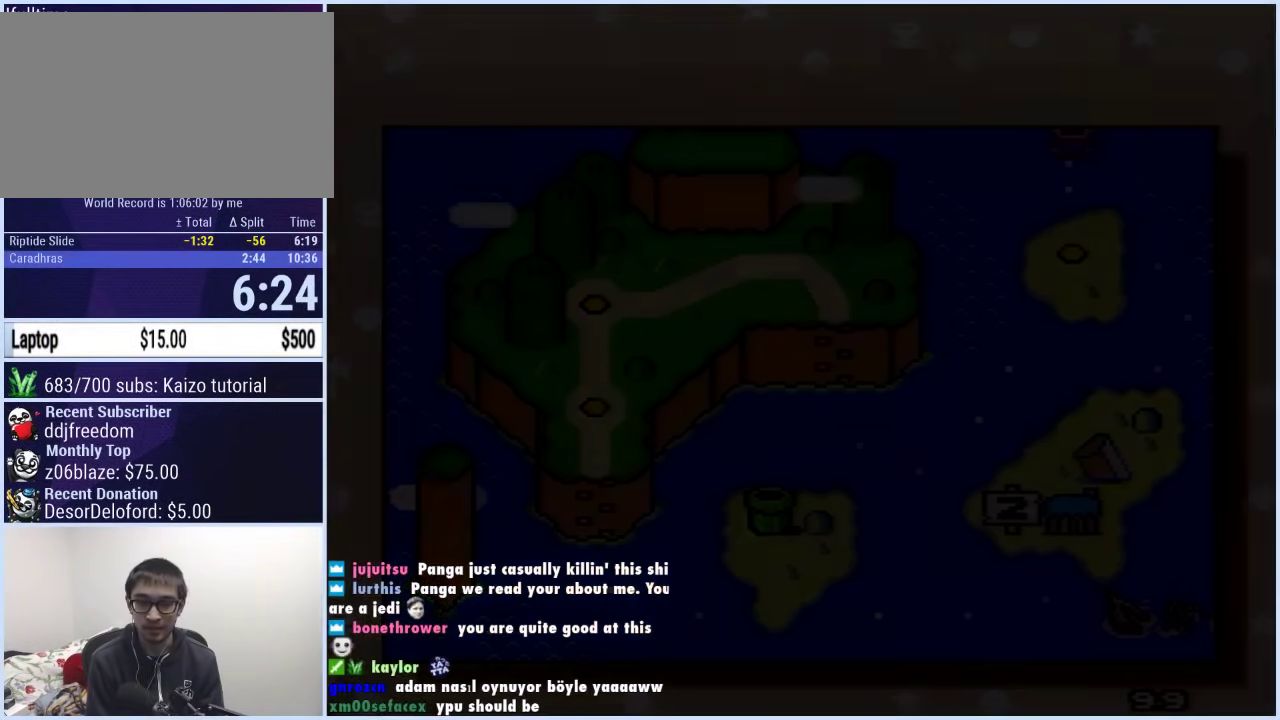
{"buttons": [], "events": []}
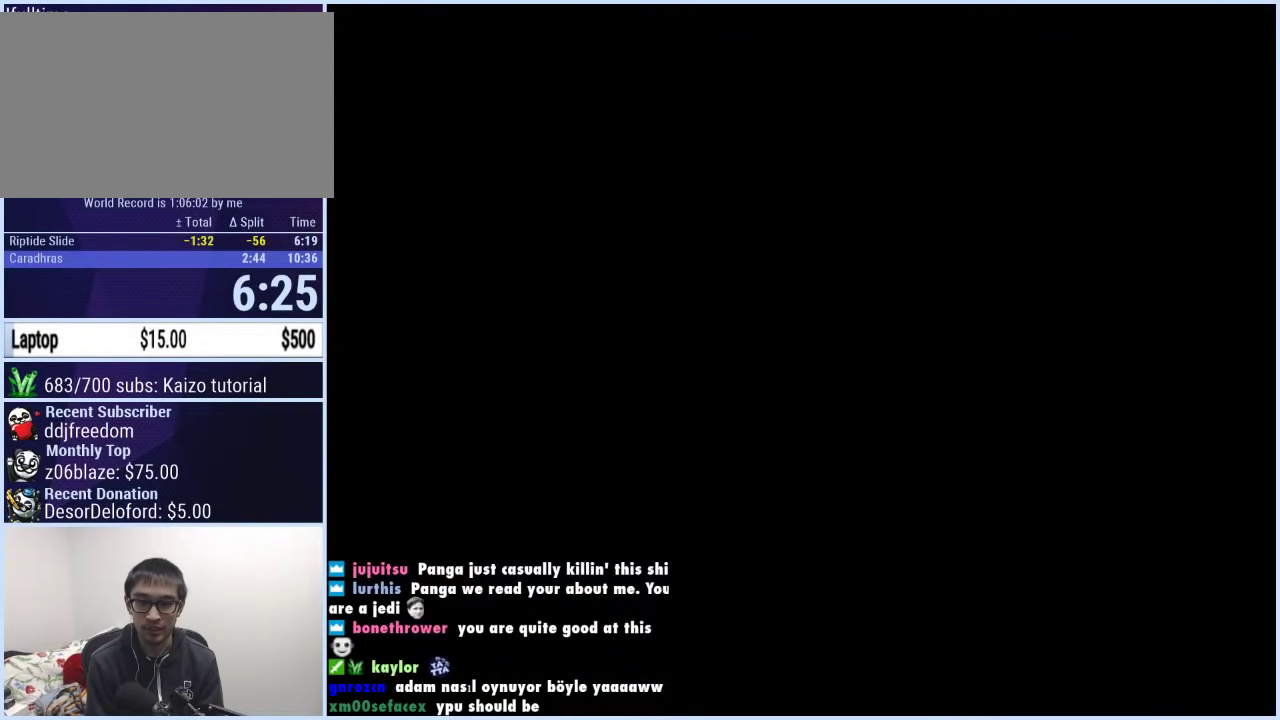
{"buttons": [], "events": []}
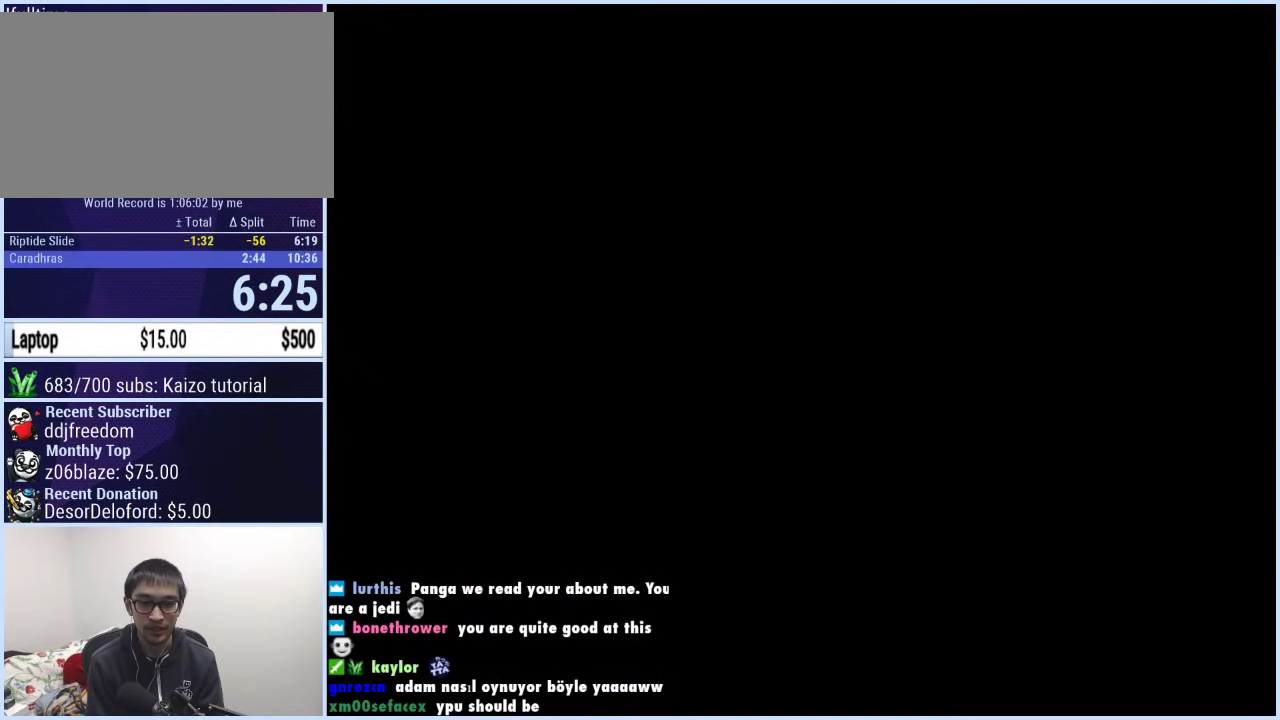
{"buttons": [], "events": []}
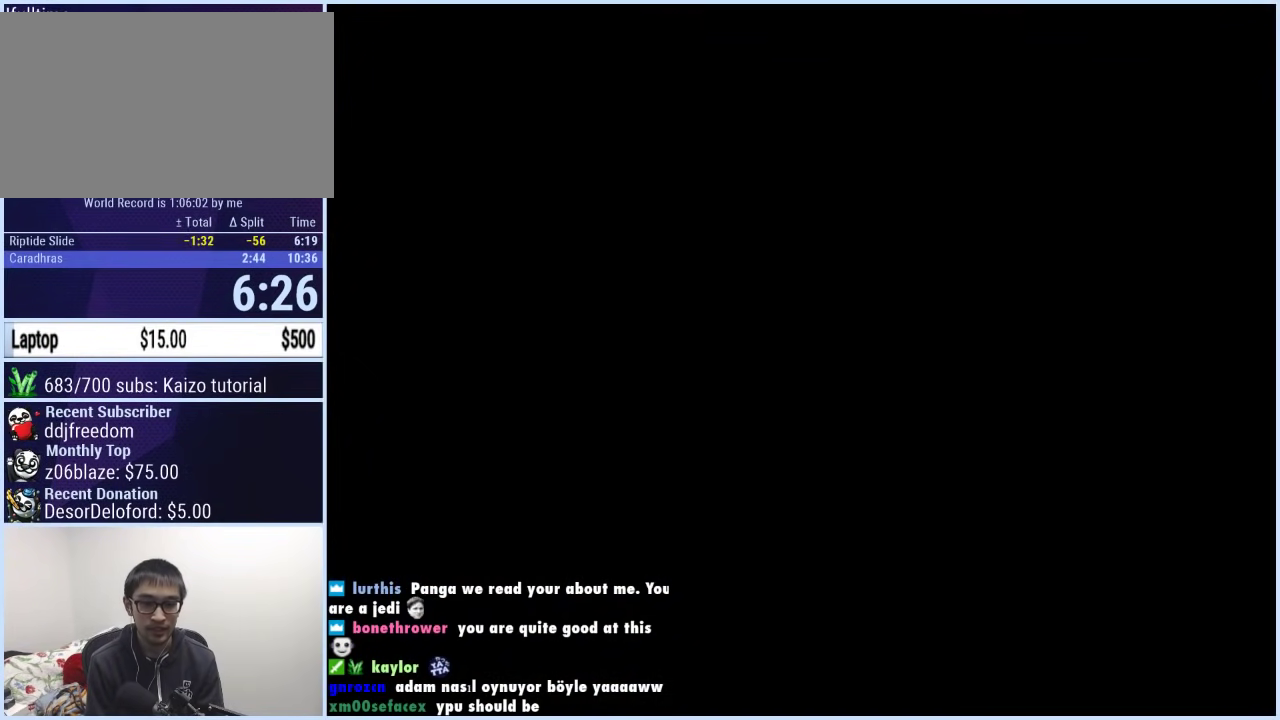
{"buttons": [], "events": []}
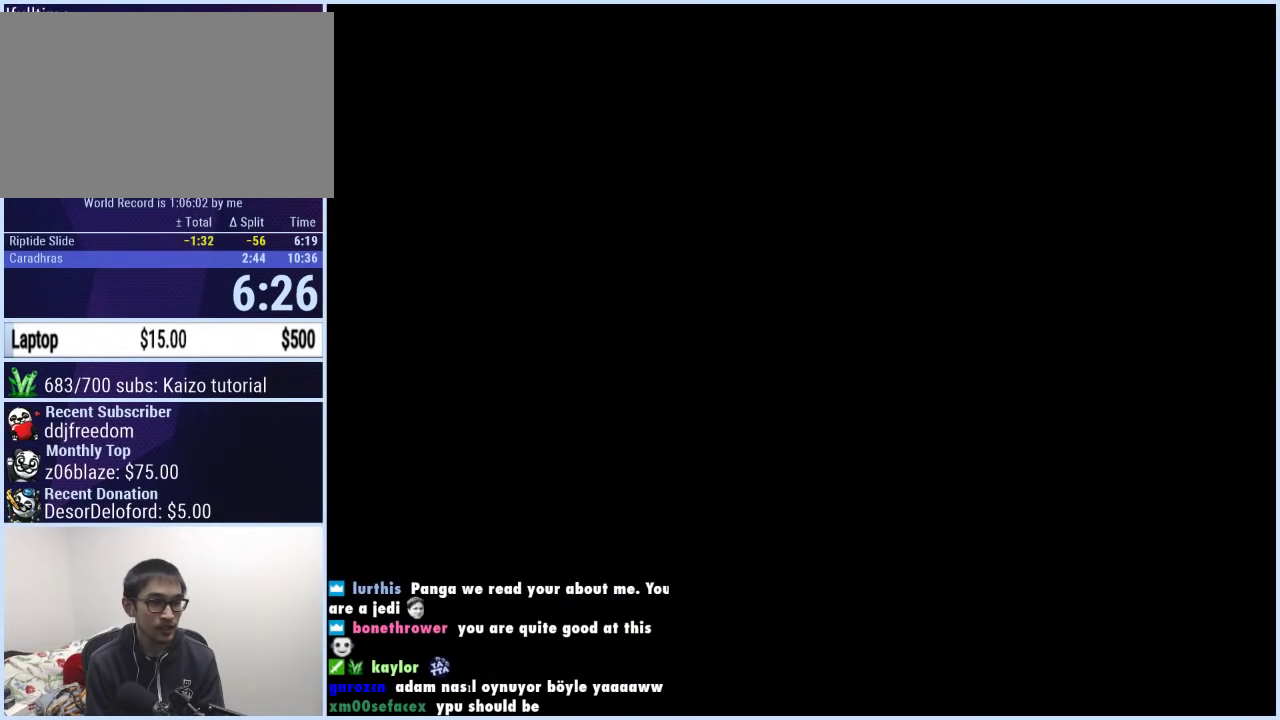
{"buttons": [], "events": []}
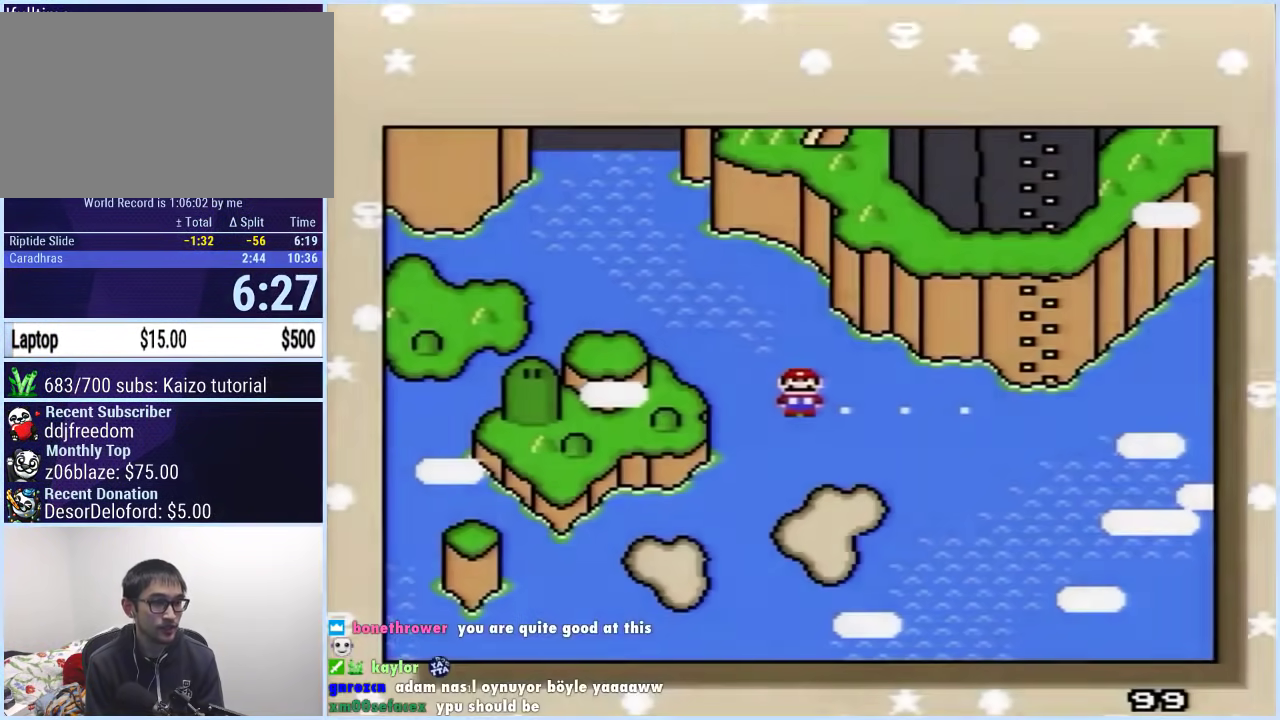
{"buttons": [], "events": [[83, "DPAD_RIGHT", "down"], [167, "DPAD_RIGHT", "up"]]}
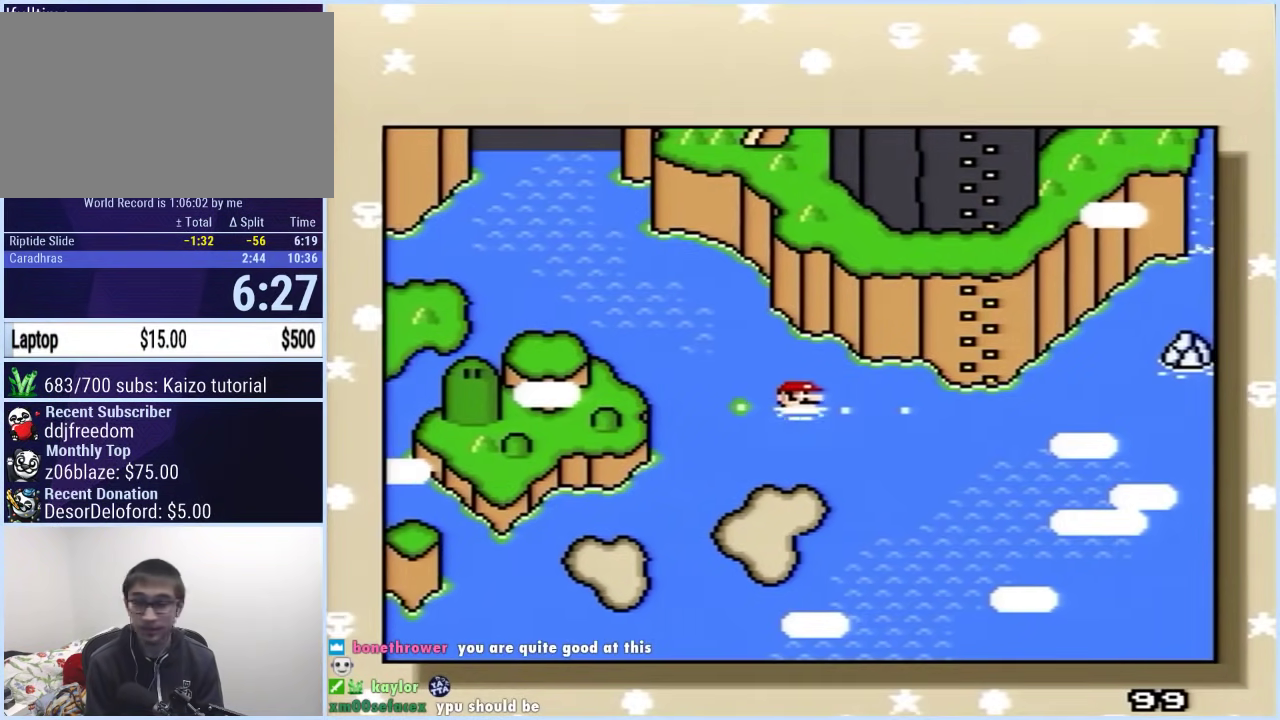
{"buttons": [], "events": []}
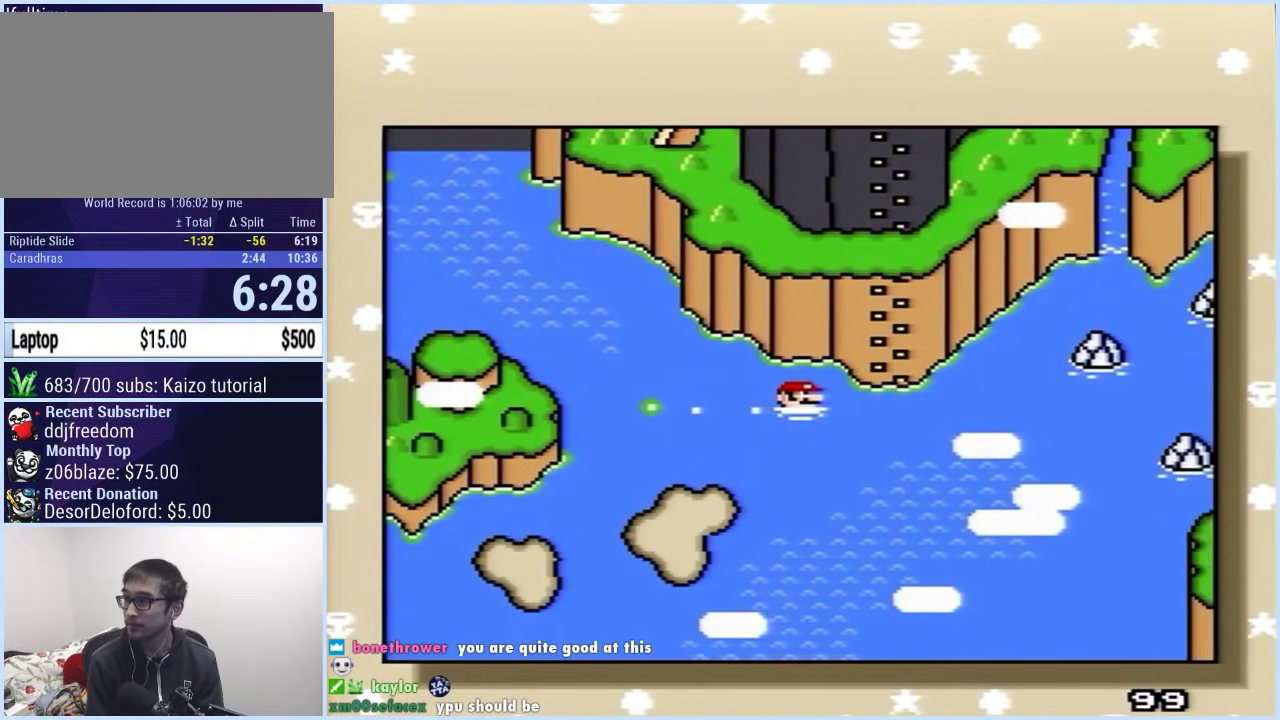
{"buttons": [], "events": []}
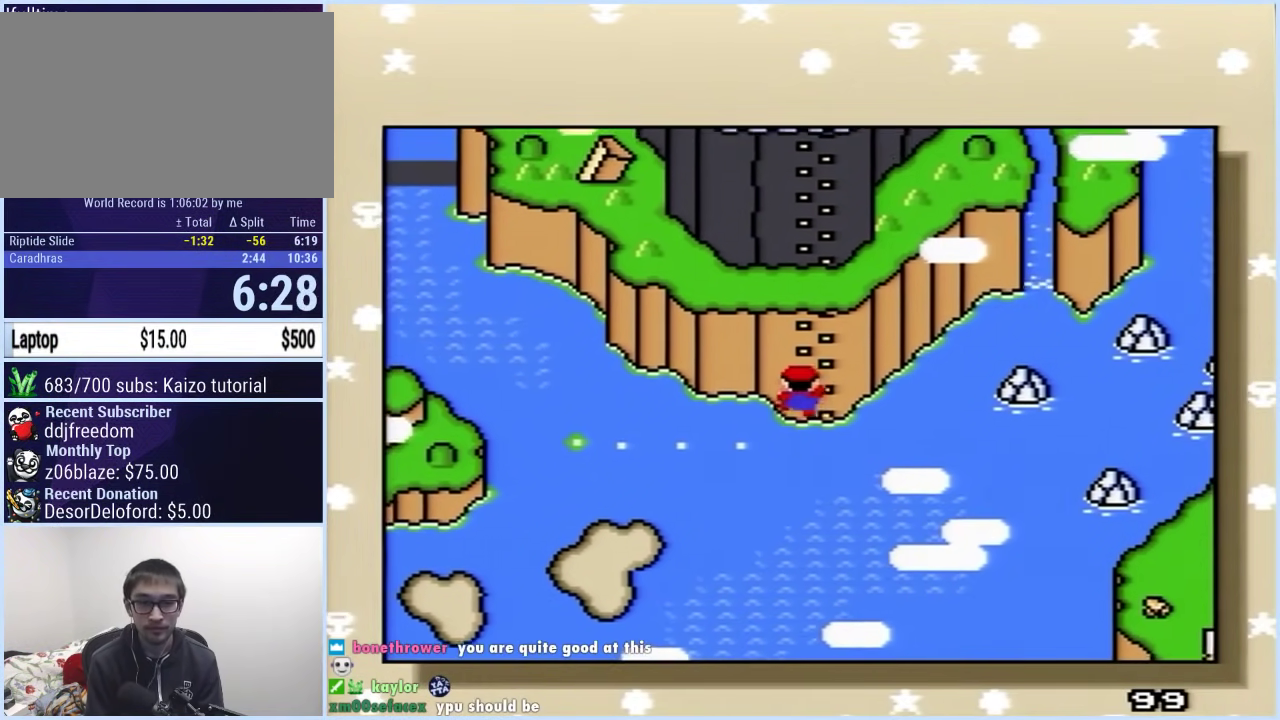
{"buttons": [], "events": []}
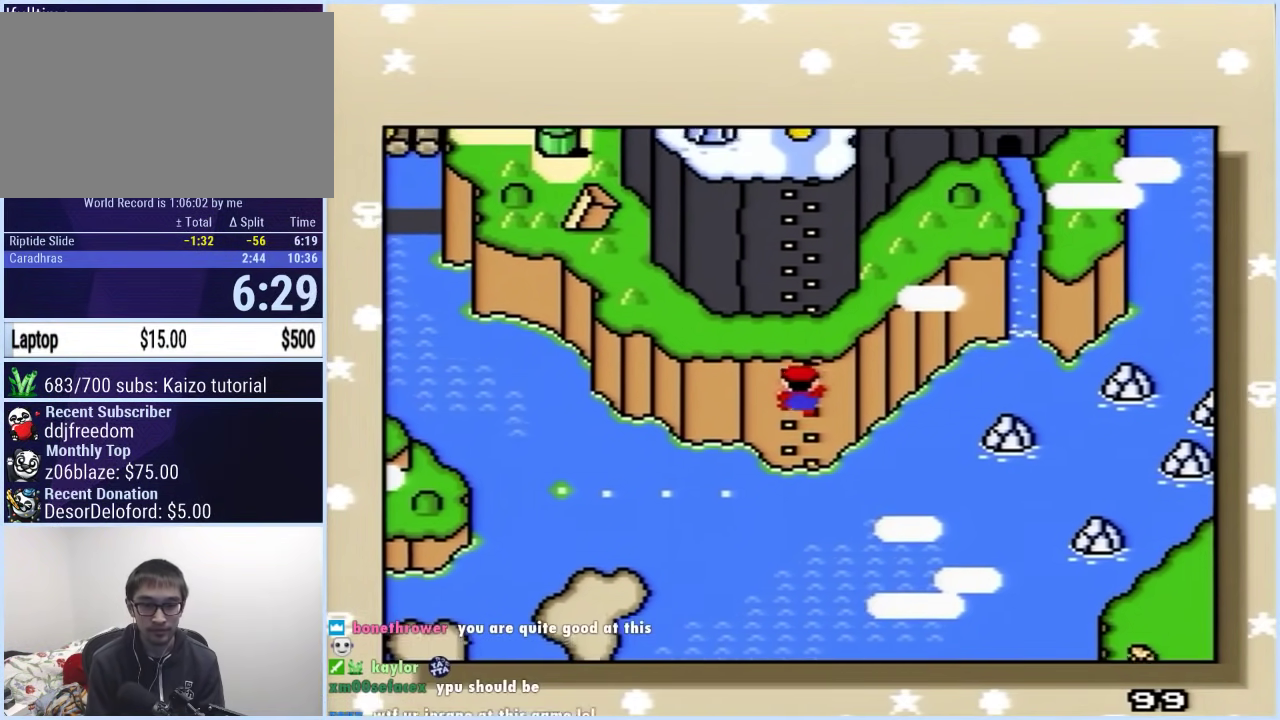
{"buttons": ["A"], "events": [[500, "A", "down"]]}
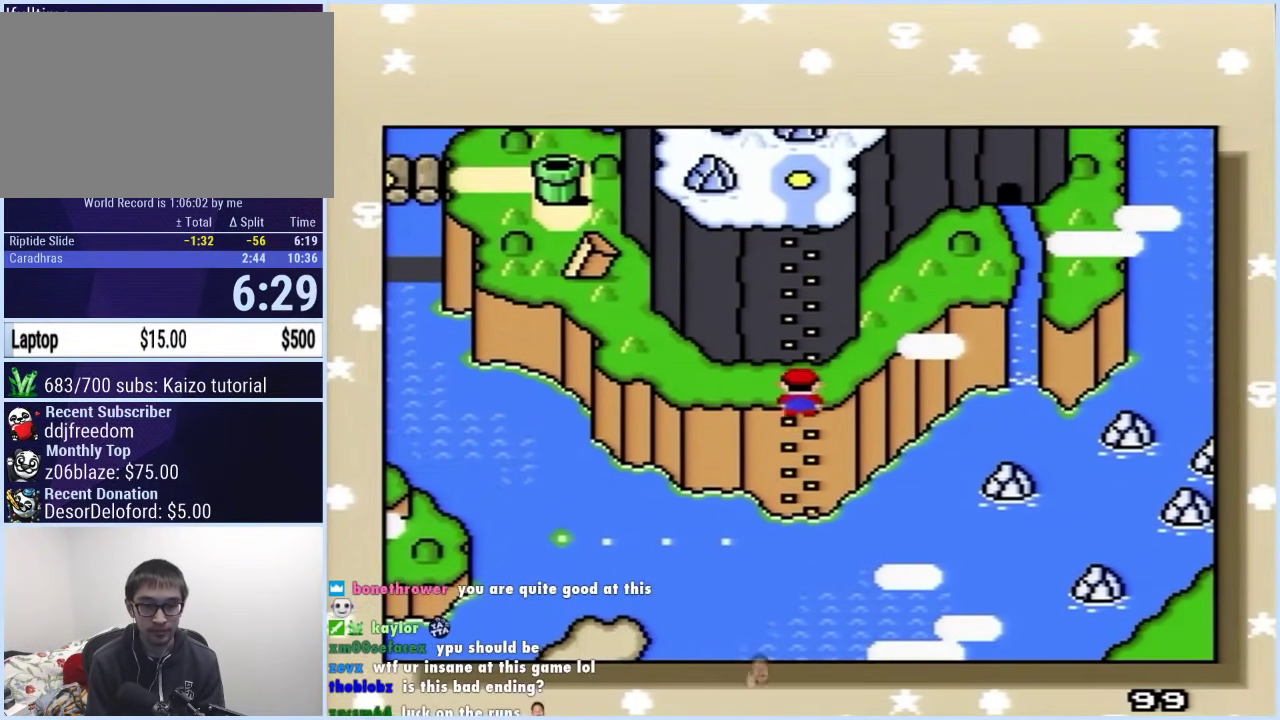
{"buttons": [], "events": [[50, "A", "up"], [67, "B", "down"], [167, "A", "down"], [167, "B", "up"], [233, "A", "up"], [267, "B", "down"], [417, "B", "up"], [433, "A", "down"], [500, "A", "up"]]}
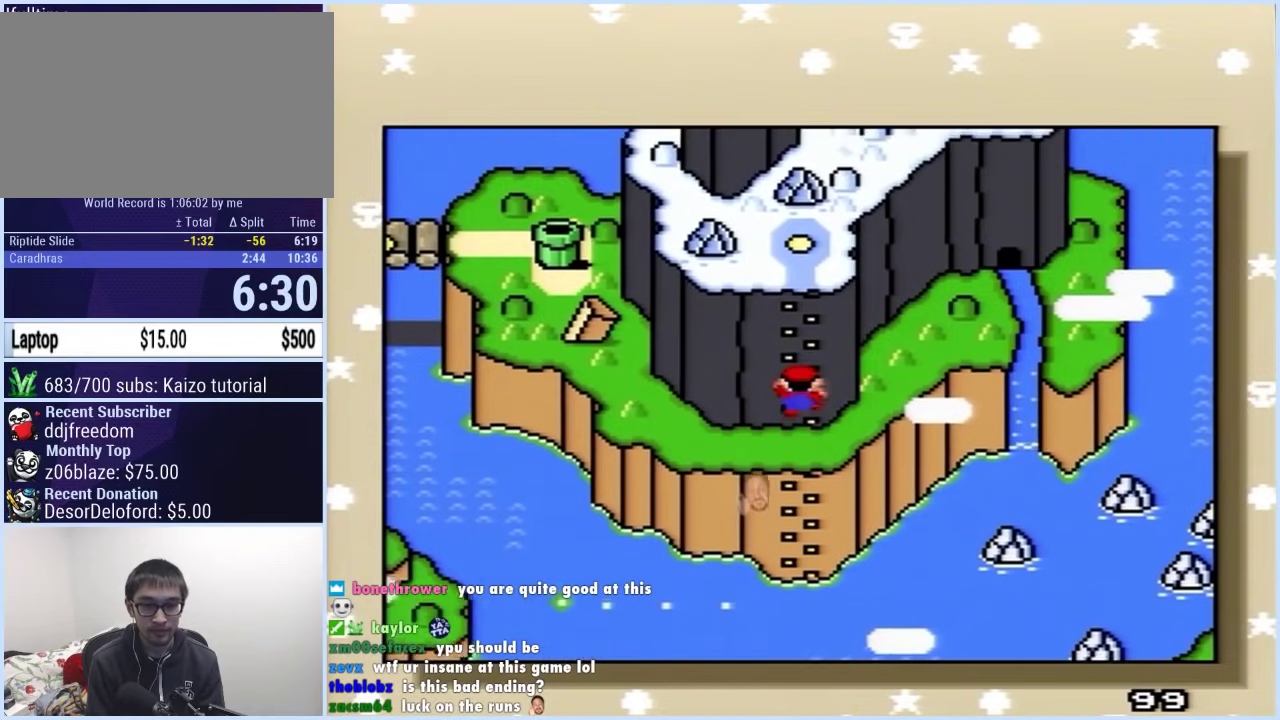
{"buttons": [], "events": [[117, "A", "down"], [183, "A", "up"], [250, "B", "down"], [300, "A", "down"], [317, "B", "up"], [467, "A", "up"]]}
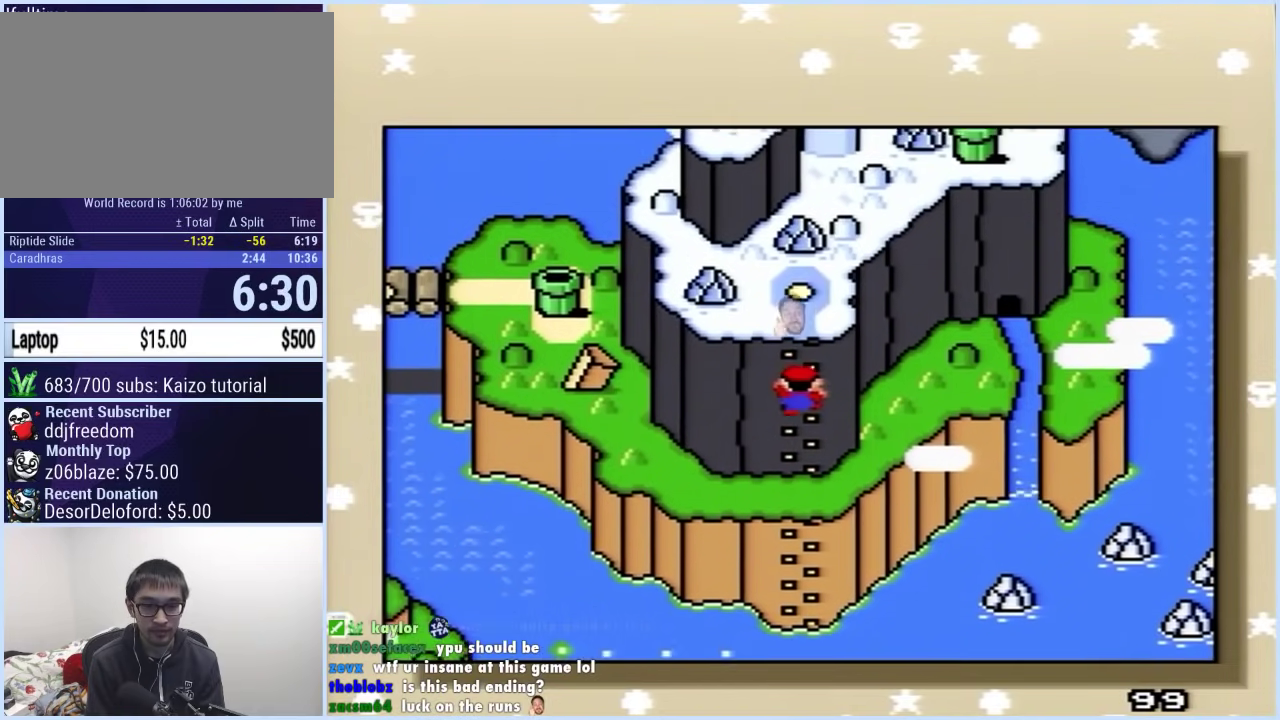
{"buttons": ["B"], "events": [[17, "A", "down"], [67, "B", "down"], [117, "B", "up"], [183, "A", "up"], [183, "B", "down"], [233, "A", "down"], [283, "A", "up"], [333, "A", "down"], [333, "B", "up"], [383, "A", "up"], [383, "B", "down"], [433, "A", "down"], [433, "B", "up"], [483, "A", "up"], [483, "B", "down"]]}
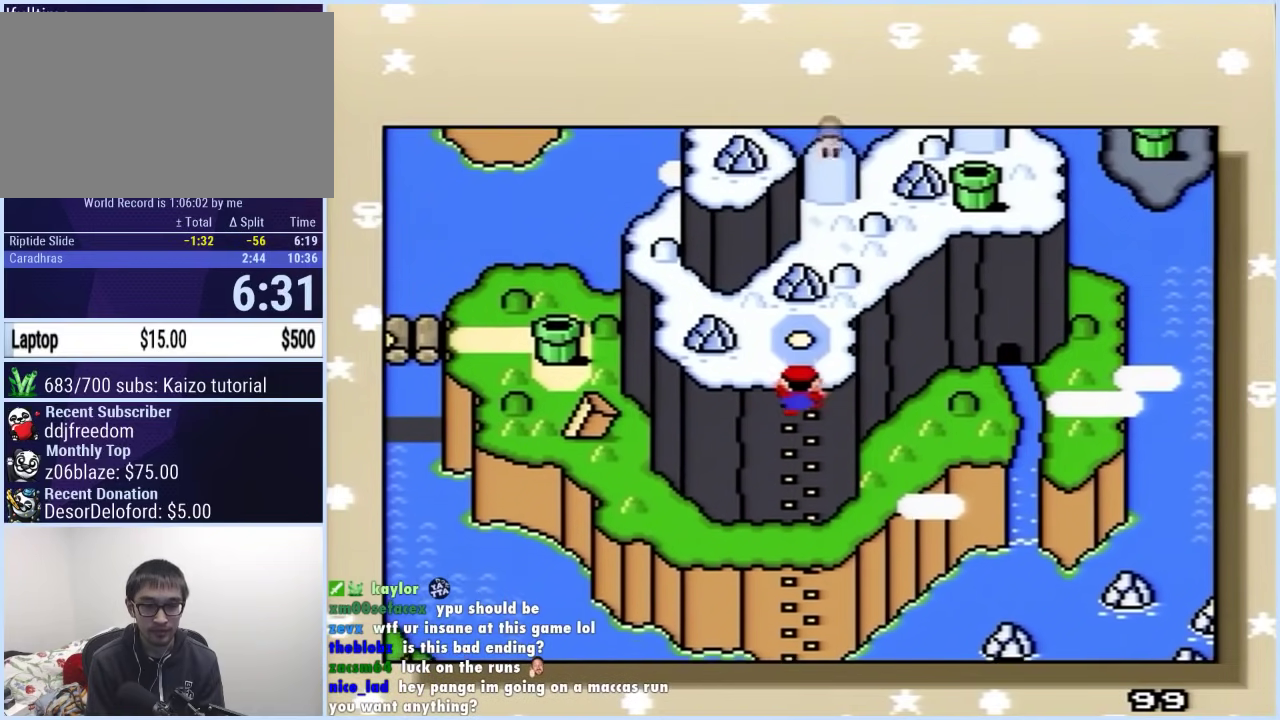
{"buttons": ["A"], "events": [[33, "A", "down"], [100, "A", "up"], [150, "A", "down"], [150, "B", "up"], [317, "A", "up"], [317, "B", "down"], [367, "B", "up"], [383, "A", "down"], [417, "B", "down"], [433, "A", "up"], [483, "A", "down"], [500, "B", "up"]]}
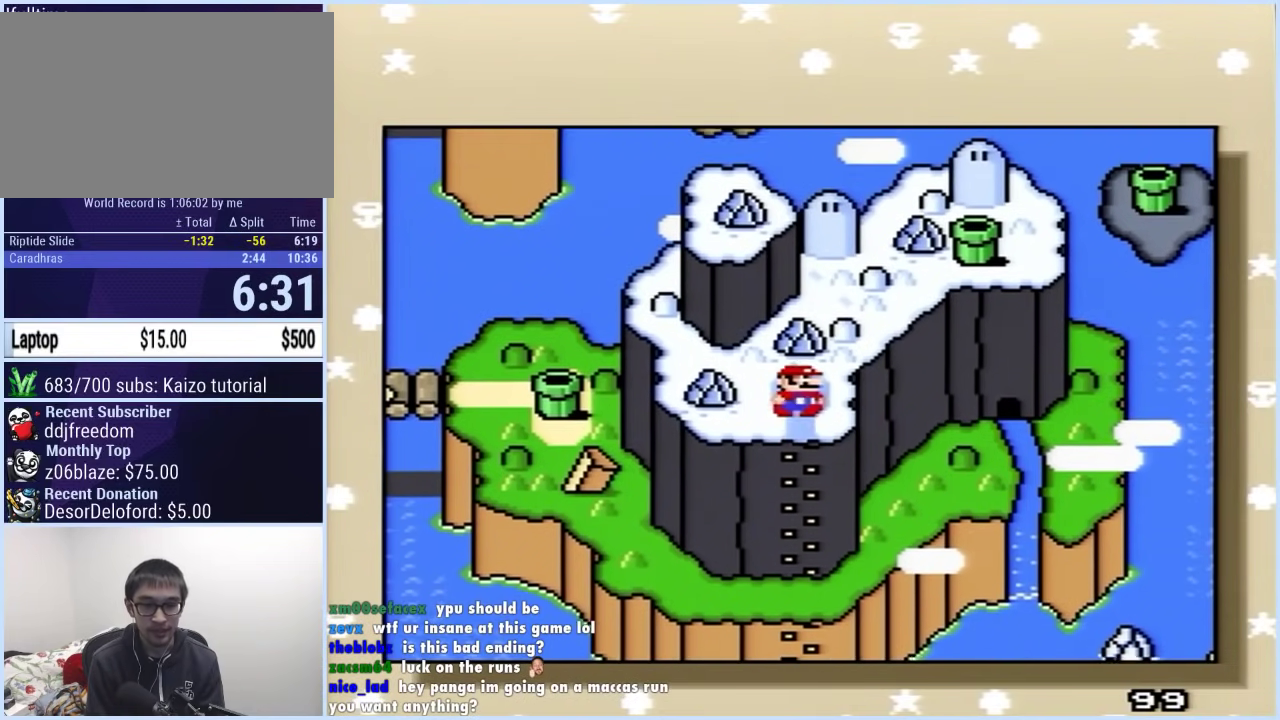
{"buttons": ["A"], "events": [[167, "B", "down"], [183, "A", "up"], [233, "A", "down"], [450, "B", "up"]]}
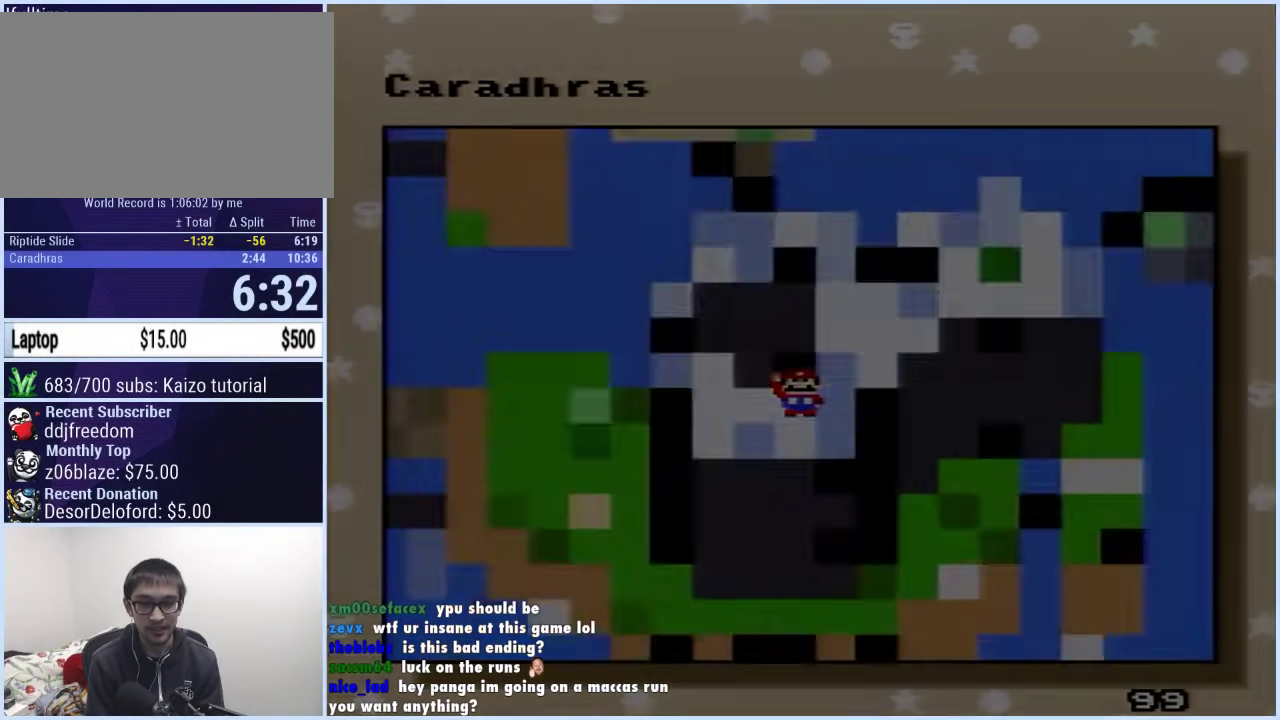
{"buttons": ["A", "B"], "events": [[17, "A", "up"], [17, "B", "down"], [67, "A", "down"], [83, "B", "up"], [217, "B", "down"]]}
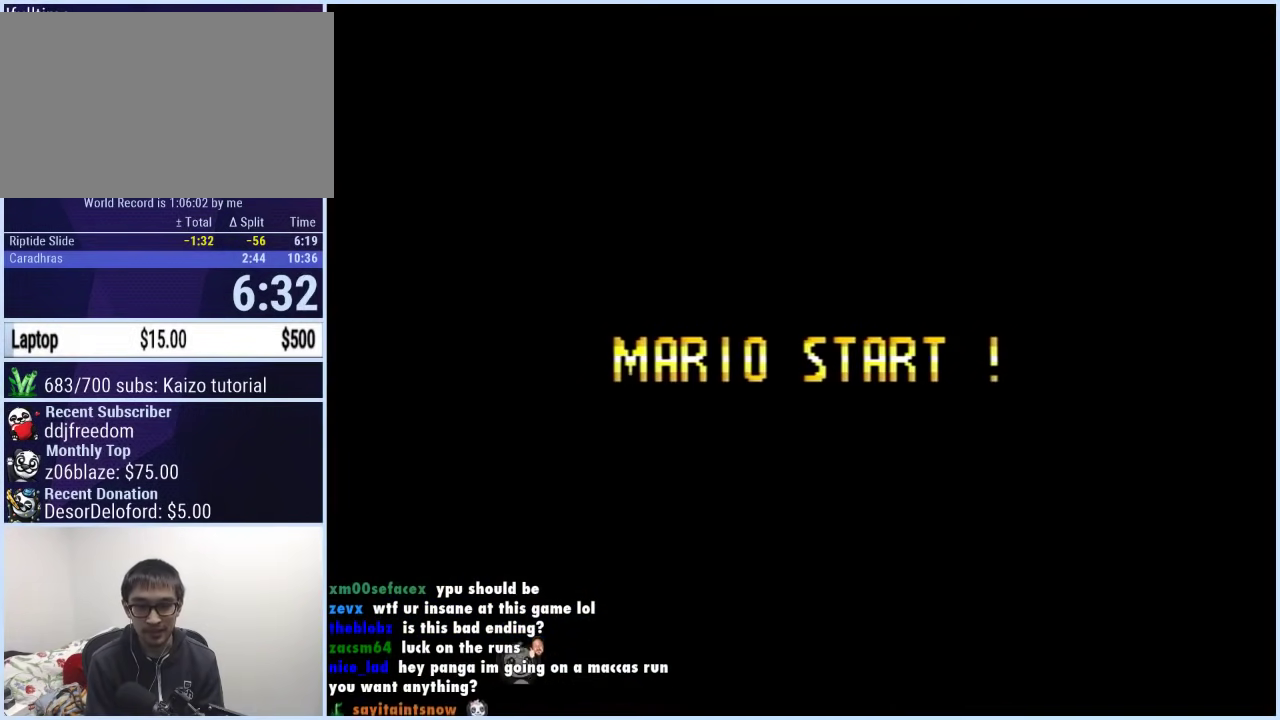
{"buttons": ["A", "B"], "events": []}
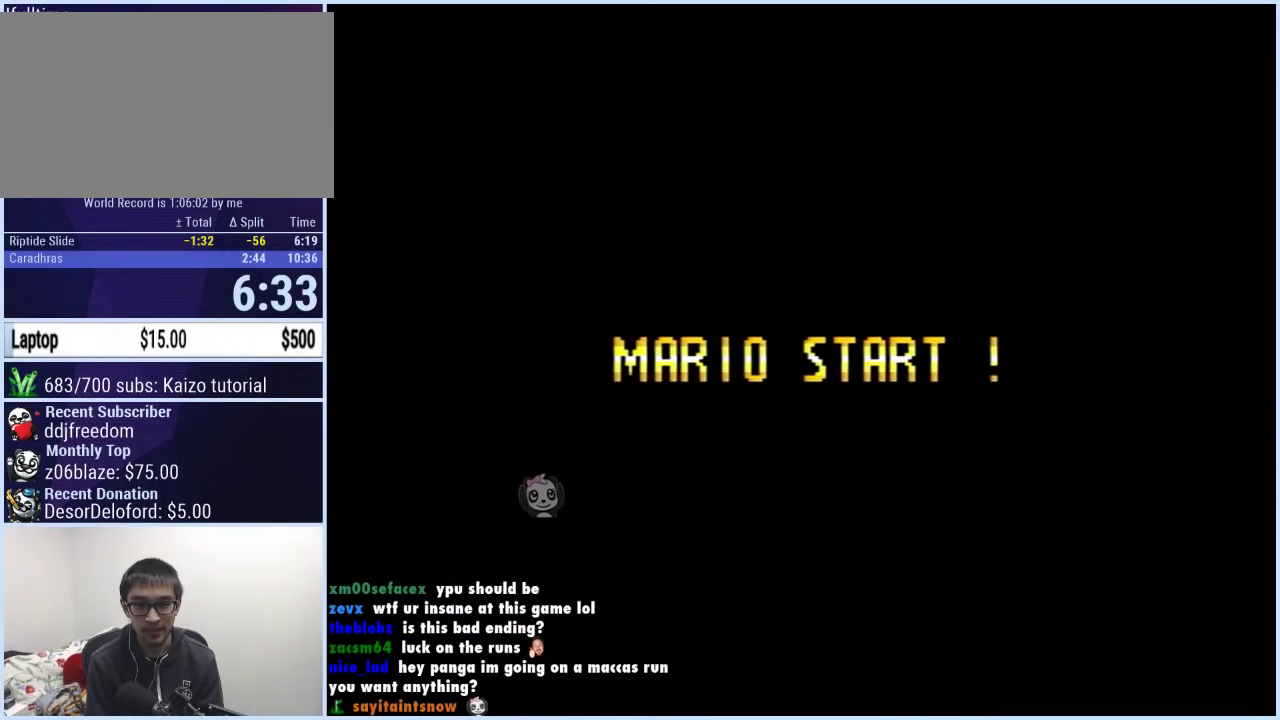
{"buttons": ["A", "B"], "events": []}
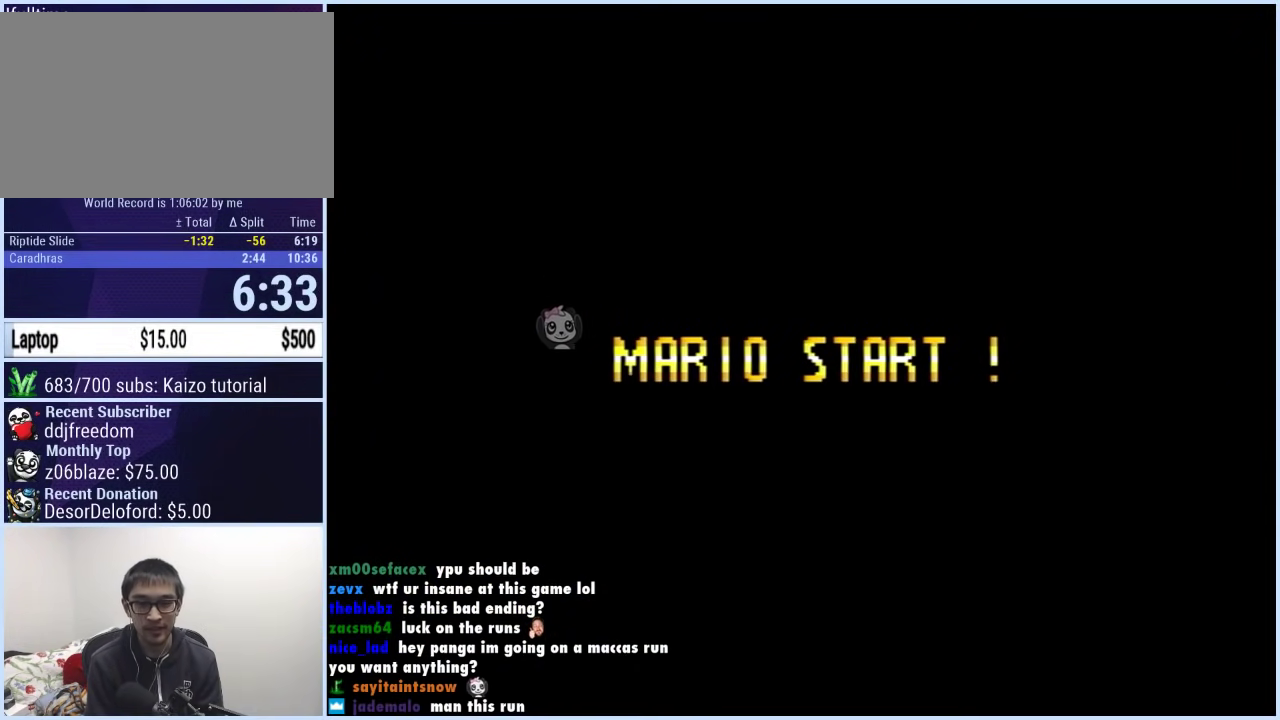
{"buttons": [], "events": [[117, "A", "up"], [117, "B", "up"]]}
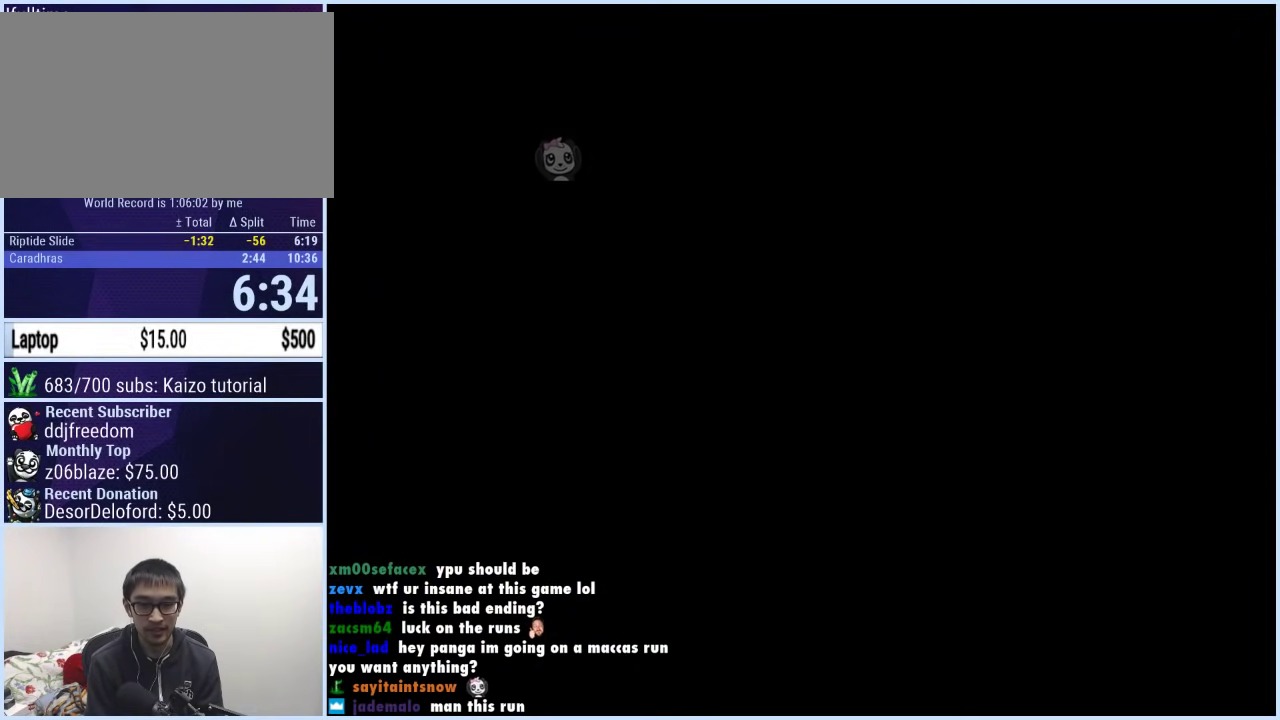
{"buttons": [], "events": []}
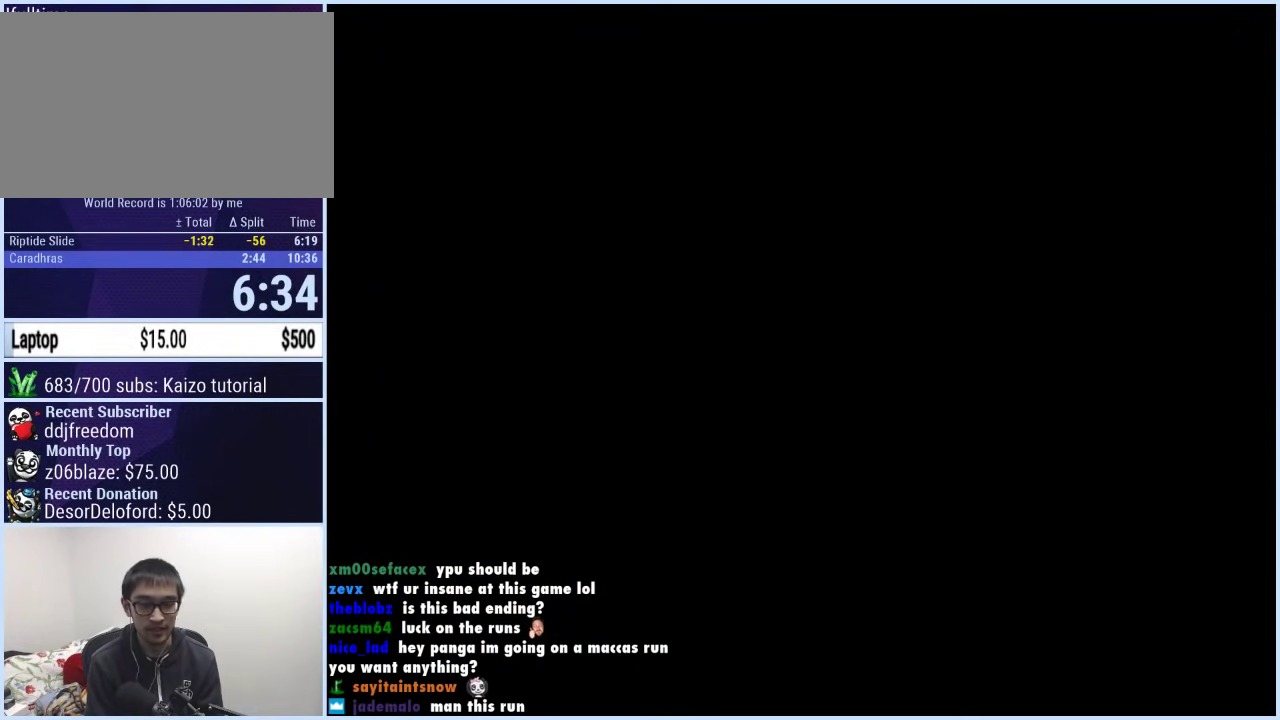
{"buttons": ["A", "X"], "events": [[417, "A", "down"], [417, "X", "down"]]}
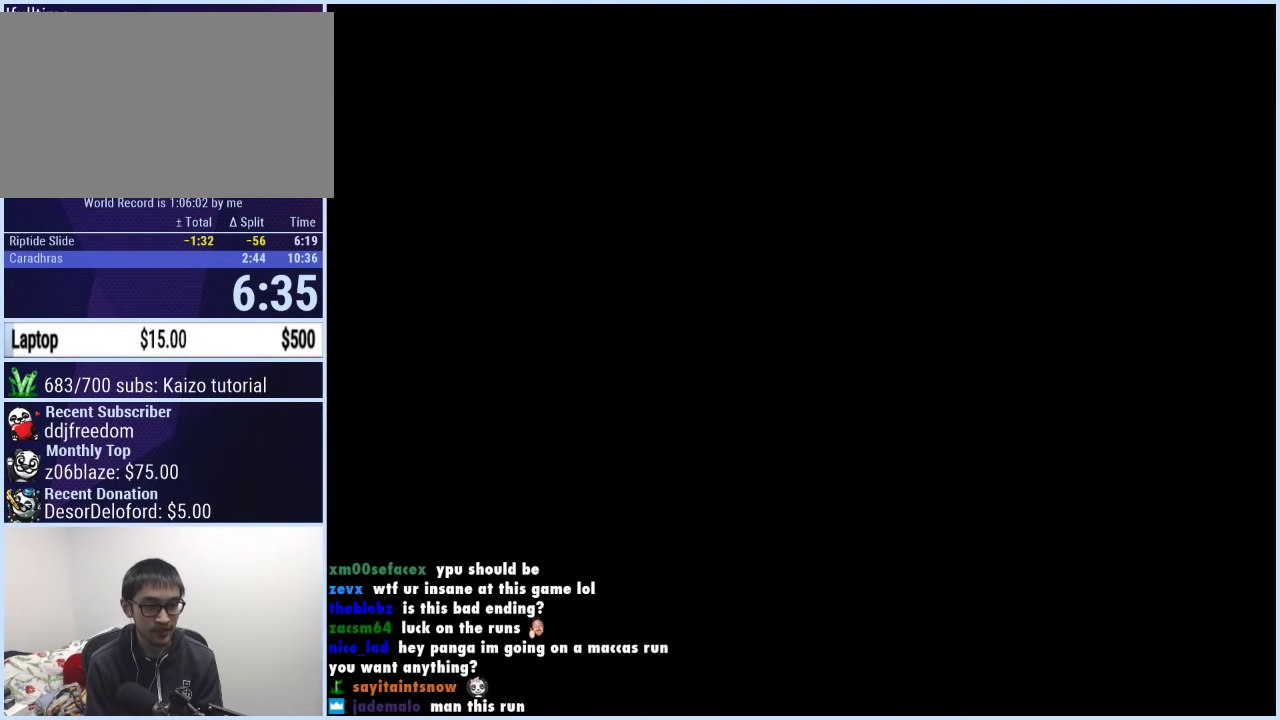
{"buttons": ["A"], "events": [[33, "X", "up"], [183, "A", "up"], [283, "A", "down"]]}
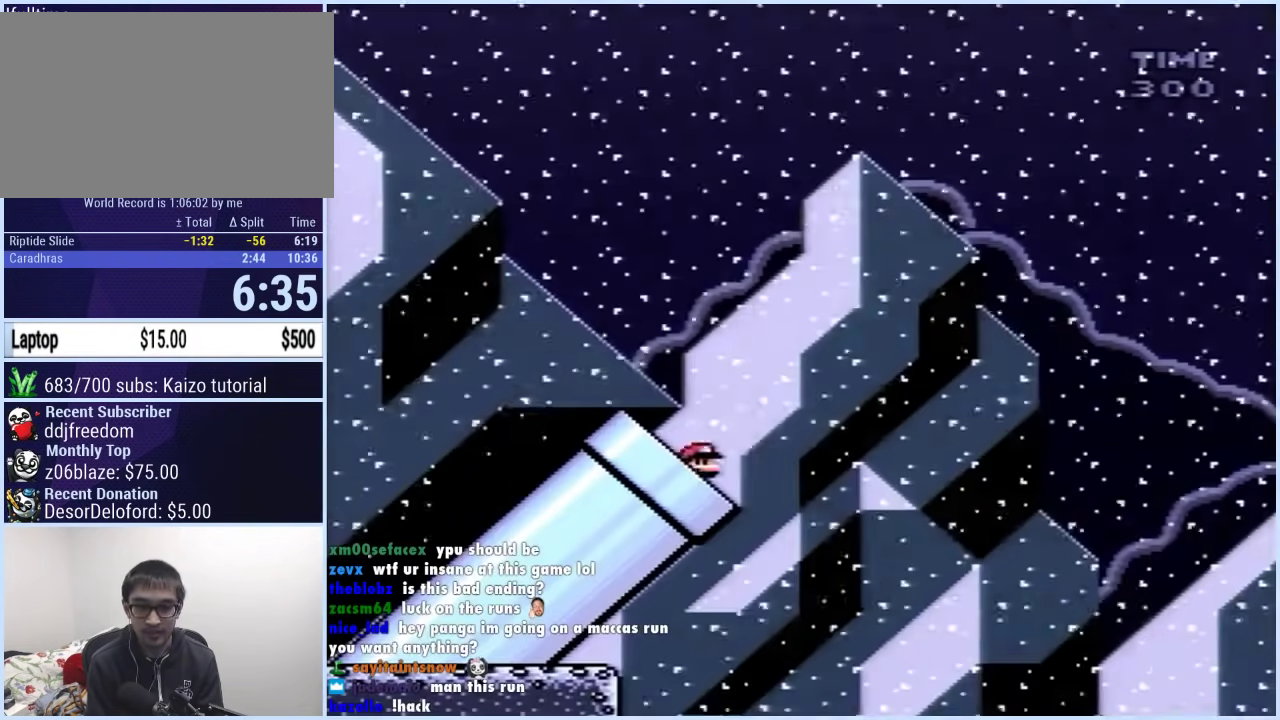
{"buttons": ["A"], "events": []}